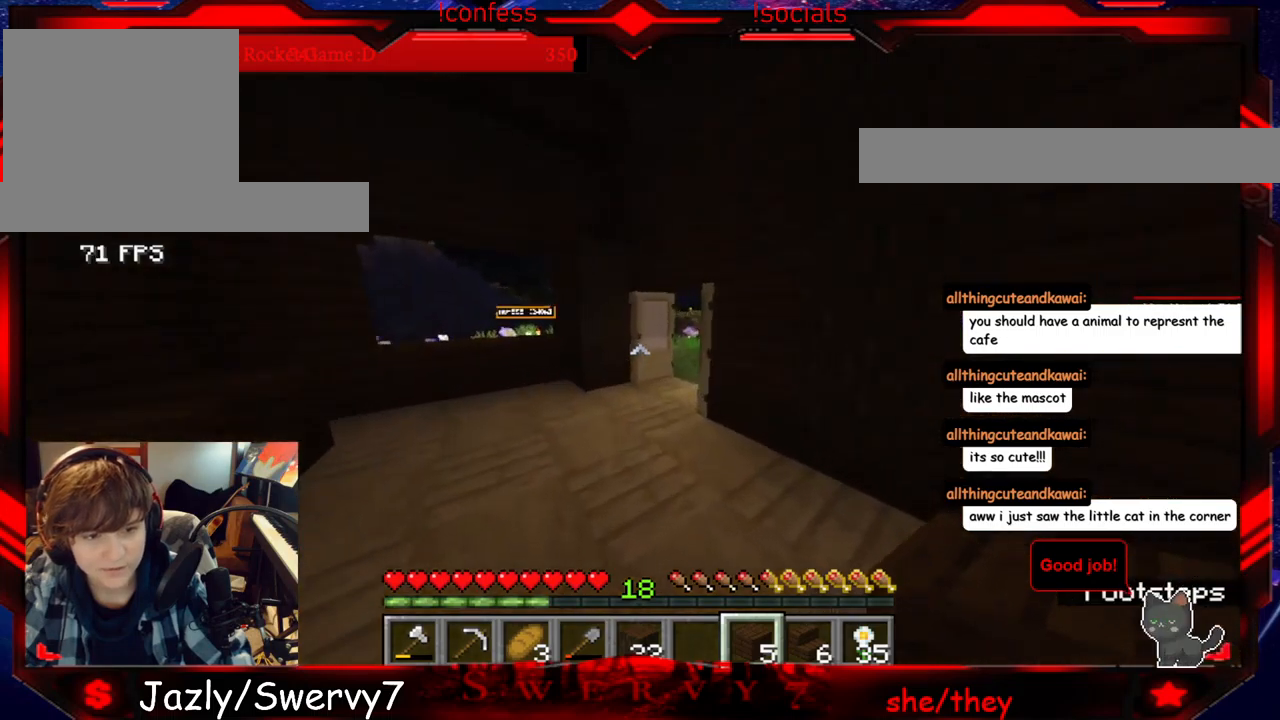
Gameplay with keyboard and mouse; each line is a JSON object with the keys and mouse buttons held at the frame after it. "events" lists presses ("down") and releases ("up") of "a", "d", "s", "w", "mouse_left" and "mouse_right" between this image and that frame as [ms after this image, input, new state], when the widget could be followed in between. "mouse_left", "mouse_right" = the "left", "right" buttons of the "mouse" list. No other keys are recorded. Fast repeated clicks can show as one long hold. Mouse movement is not recorded.
{"keys": [], "mouse": [], "events": [[267, "mouse_right", "down"], [400, "w", "up"], [467, "mouse_right", "up"]]}
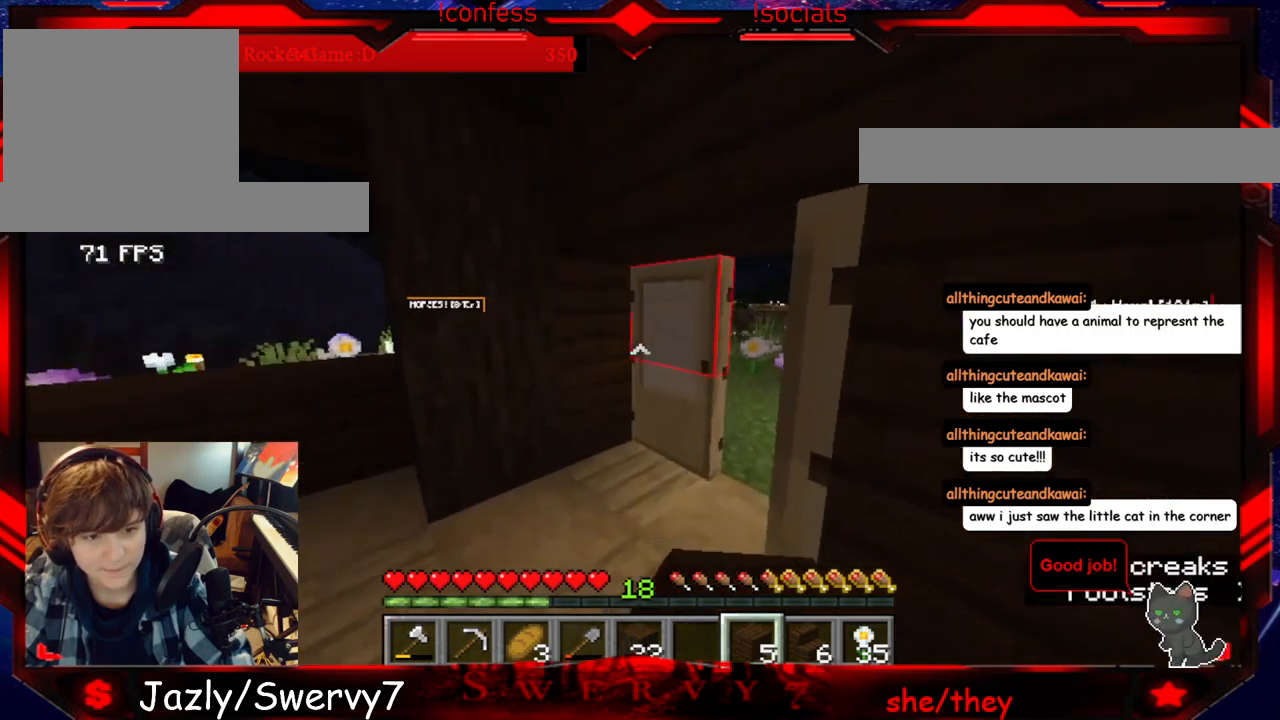
{"keys": [], "mouse": ["right"], "events": [[450, "mouse_right", "down"]]}
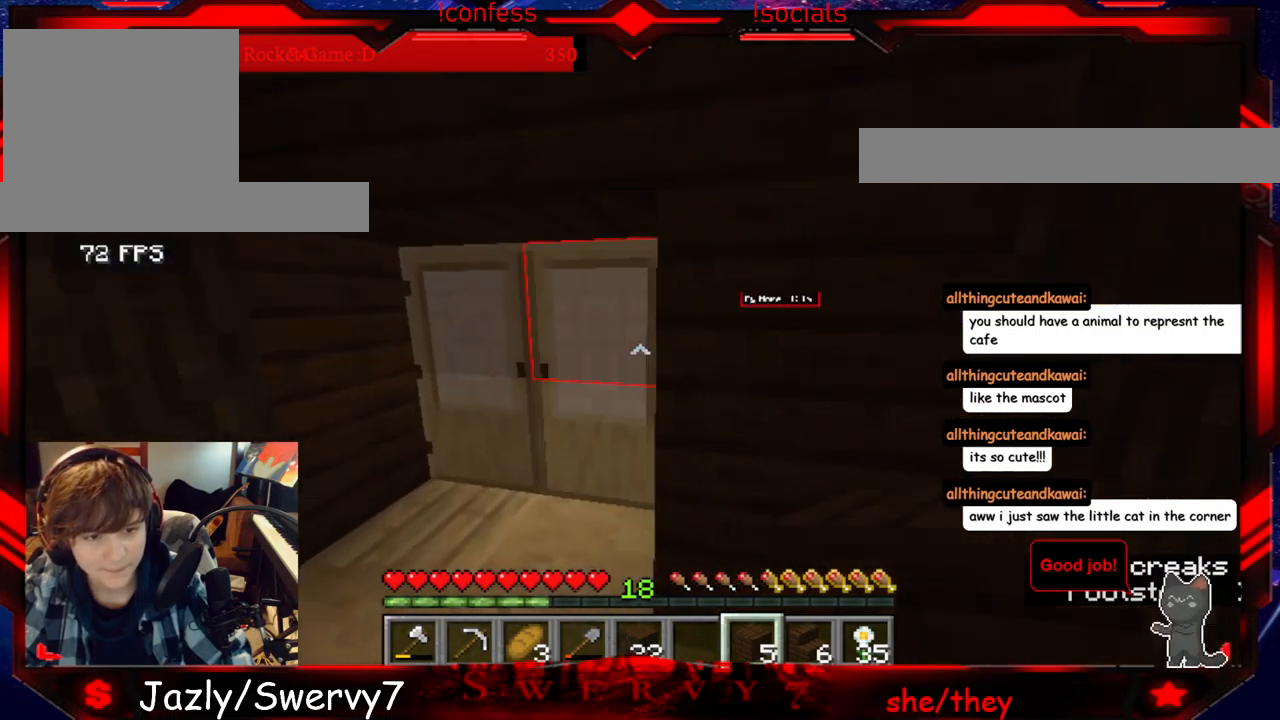
{"keys": ["a"], "mouse": [], "events": [[150, "mouse_right", "up"], [183, "a", "down"]]}
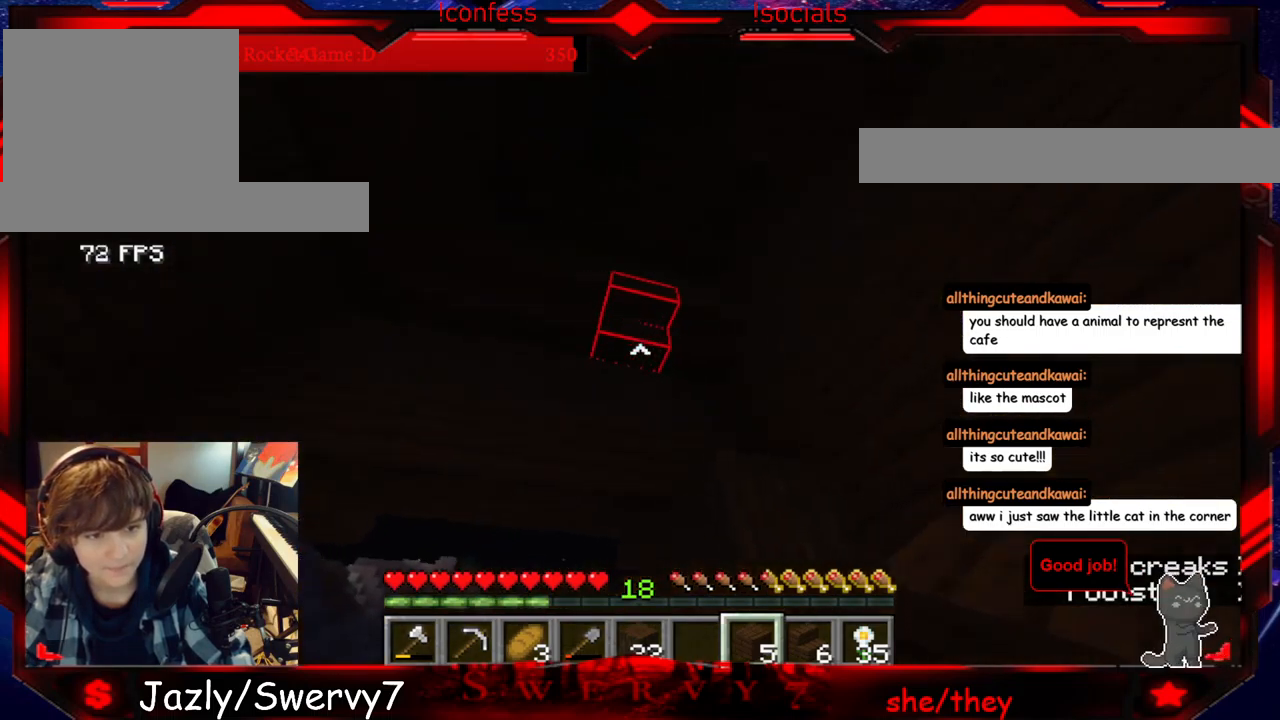
{"keys": [], "mouse": [], "events": [[467, "a", "up"]]}
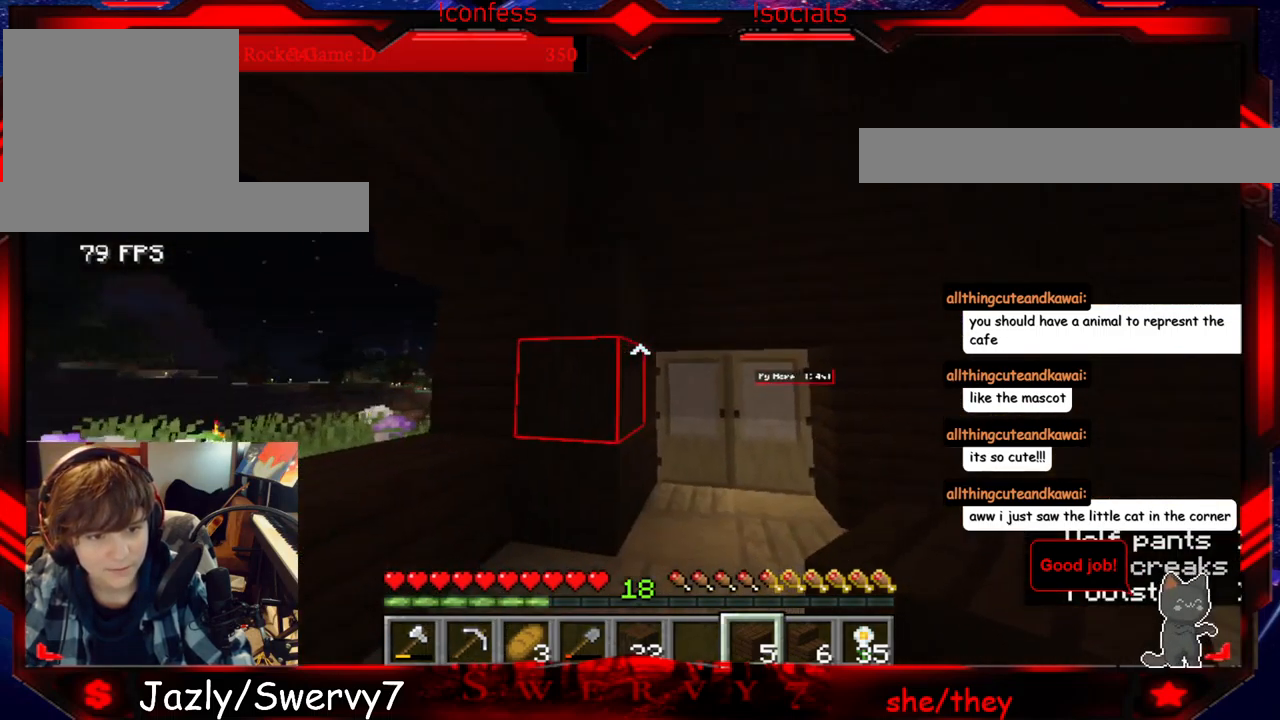
{"keys": [], "mouse": [], "events": []}
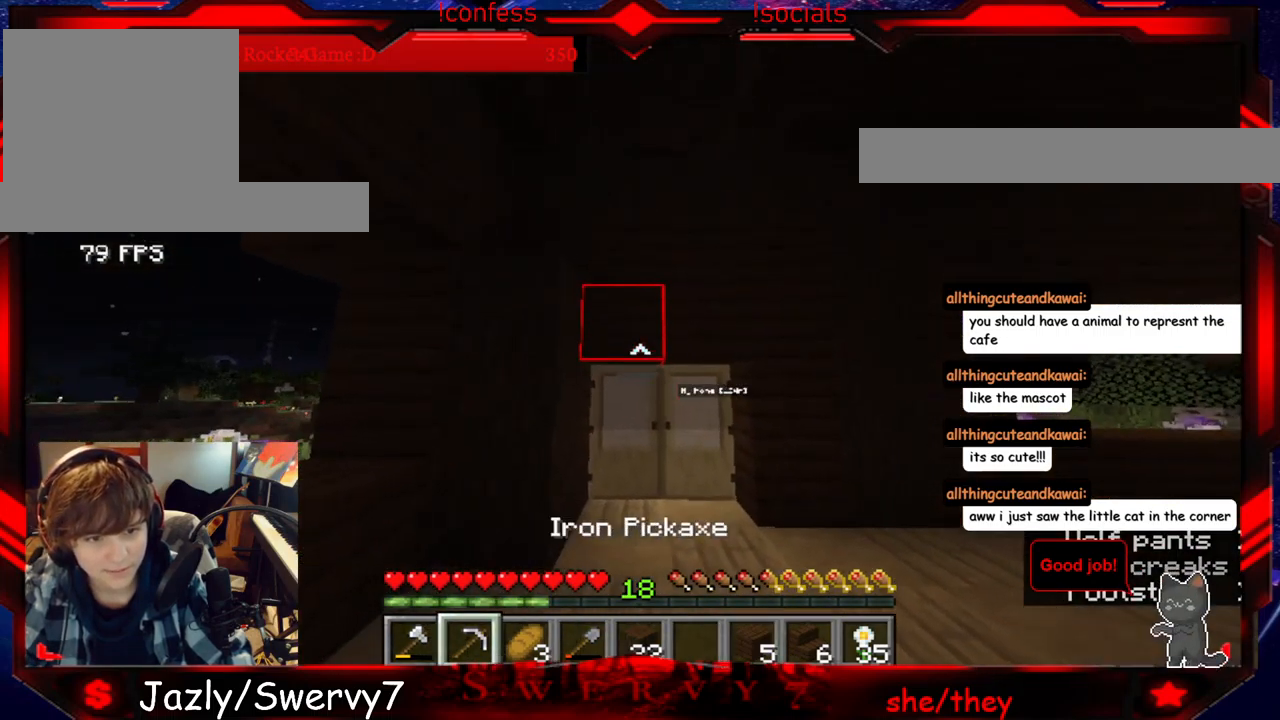
{"keys": [], "mouse": [], "events": [[267, "a", "down"], [500, "a", "up"]]}
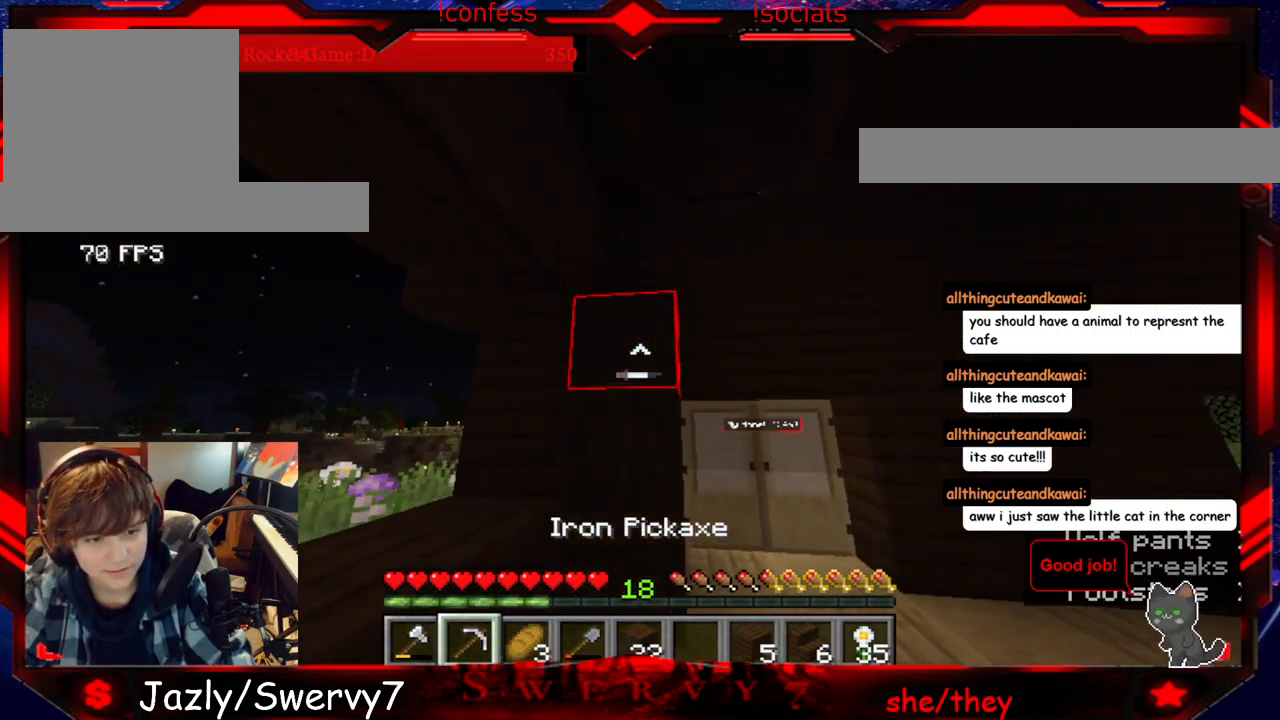
{"keys": [], "mouse": ["left"], "events": [[400, "mouse_left", "down"]]}
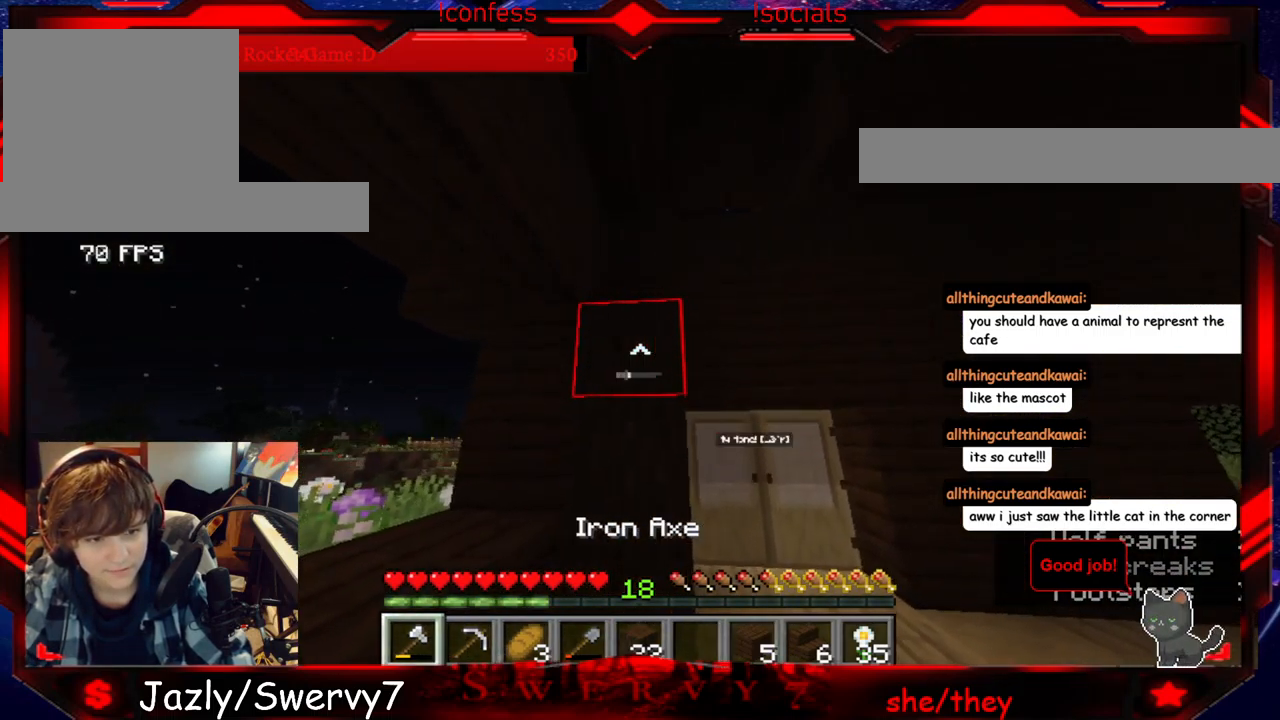
{"keys": [], "mouse": ["left"], "events": []}
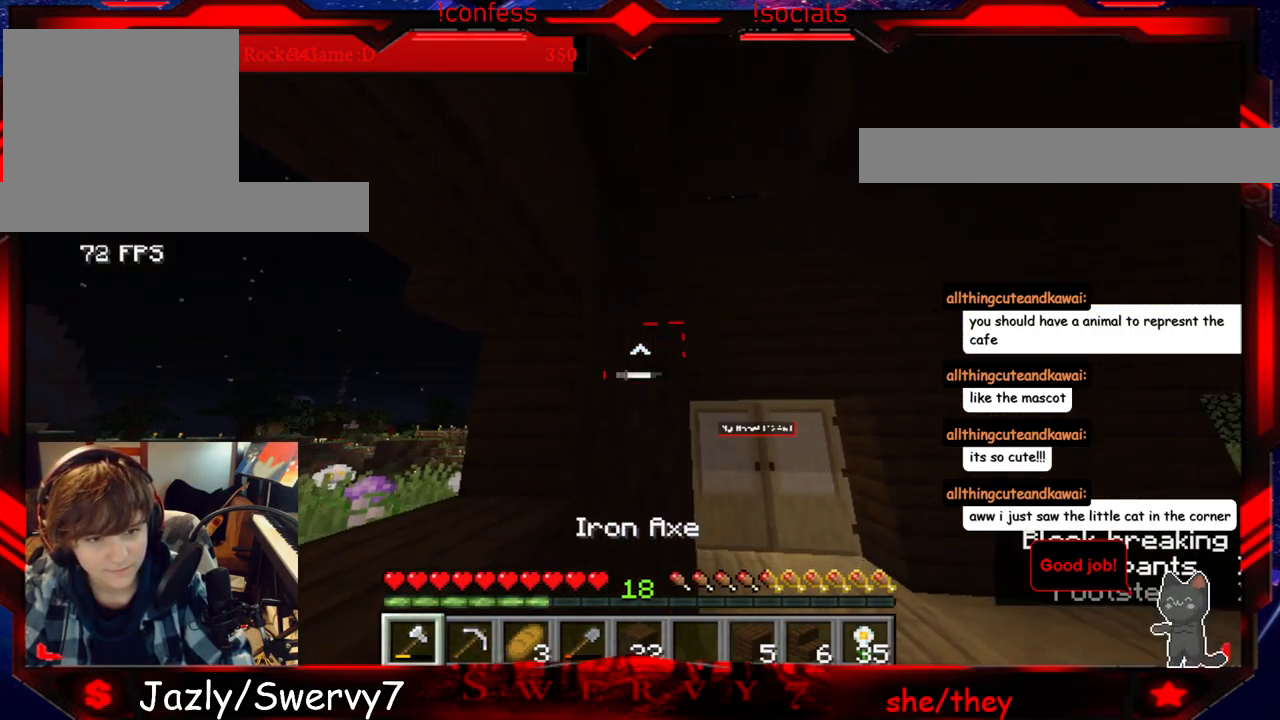
{"keys": [], "mouse": ["left"], "events": [[150, "w", "down"], [384, "w", "up"]]}
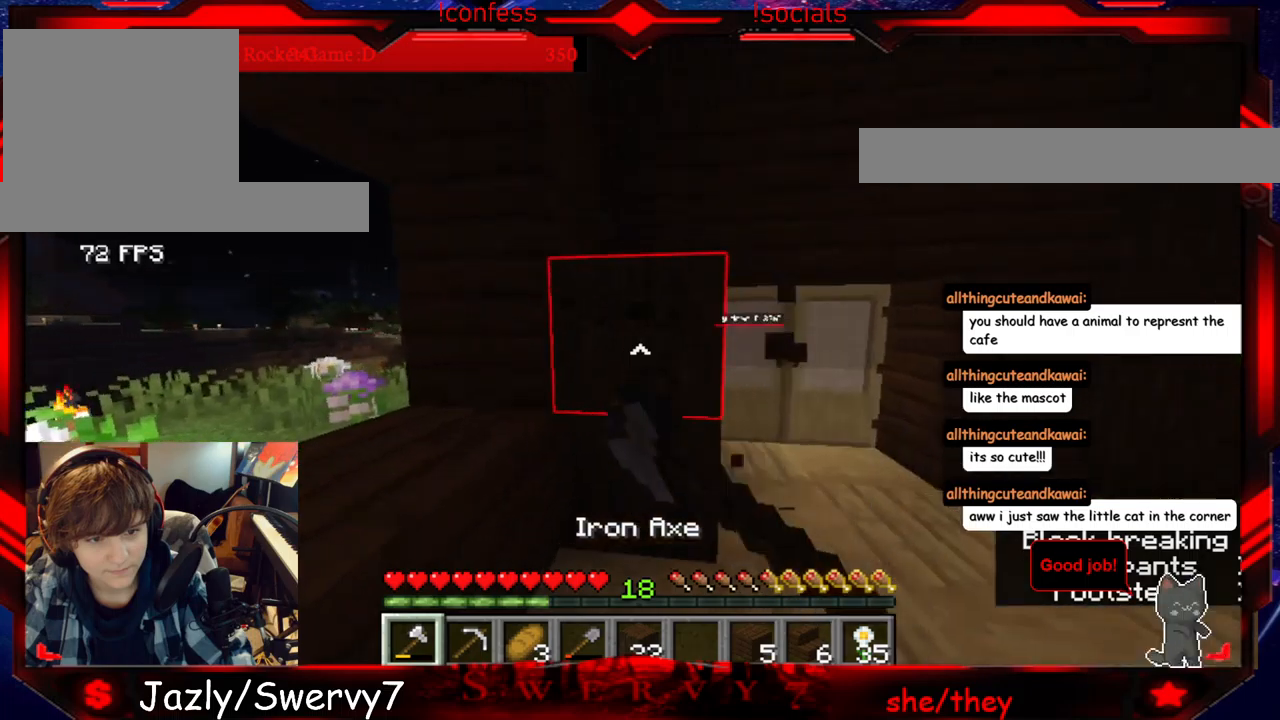
{"keys": [], "mouse": ["left"], "events": []}
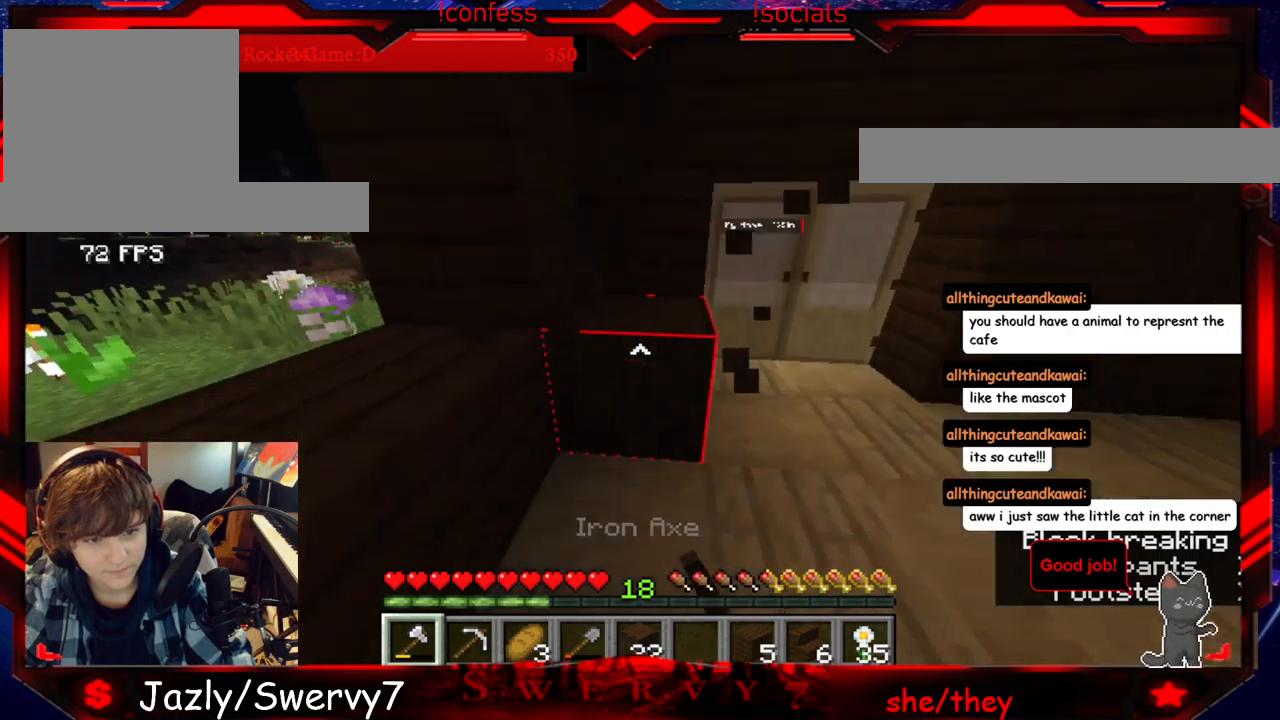
{"keys": ["w"], "mouse": ["left"], "events": [[434, "w", "down"]]}
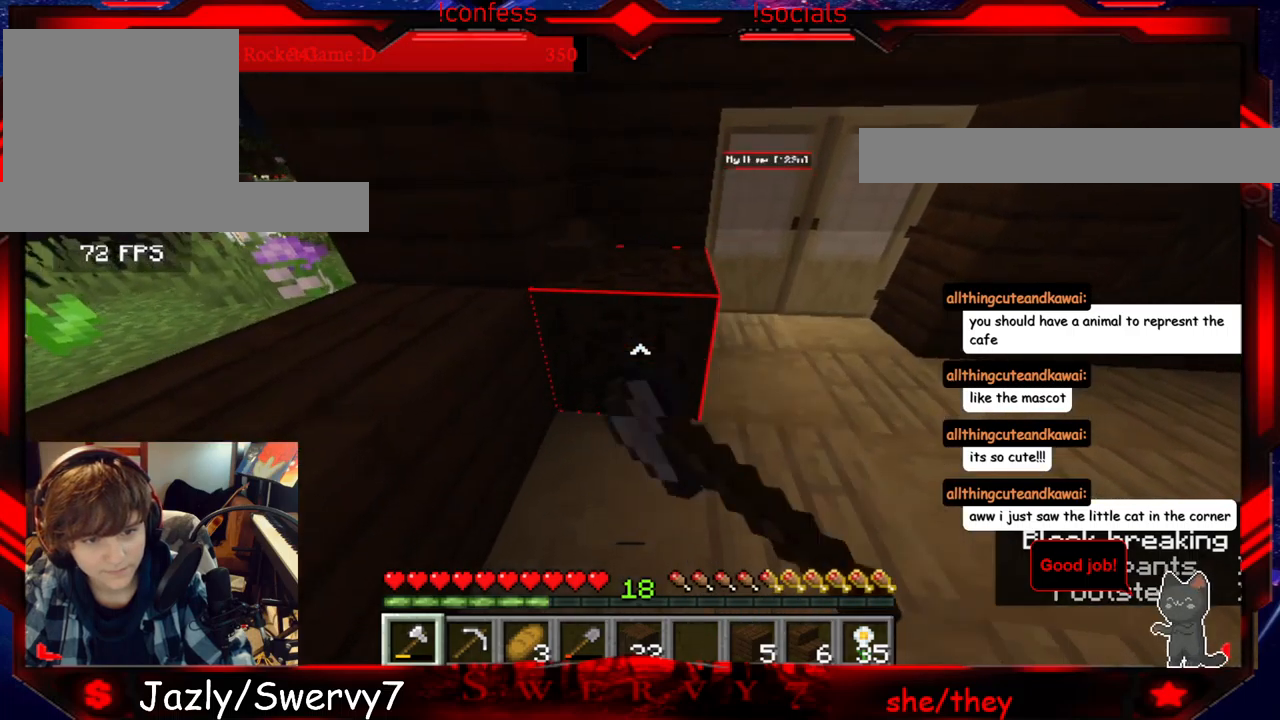
{"keys": ["a"], "mouse": [], "events": [[317, "a", "down"], [317, "mouse_left", "up"], [467, "w", "up"]]}
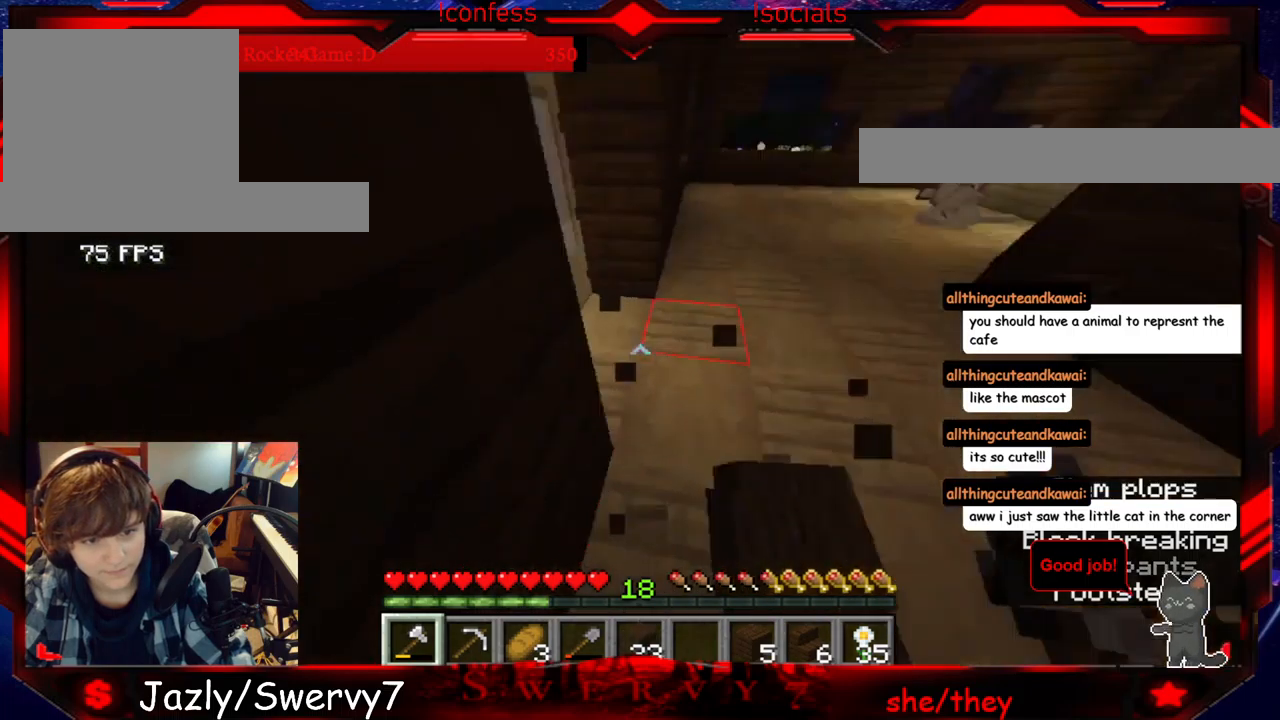
{"keys": ["w"], "mouse": [], "events": [[117, "a", "up"], [167, "w", "down"]]}
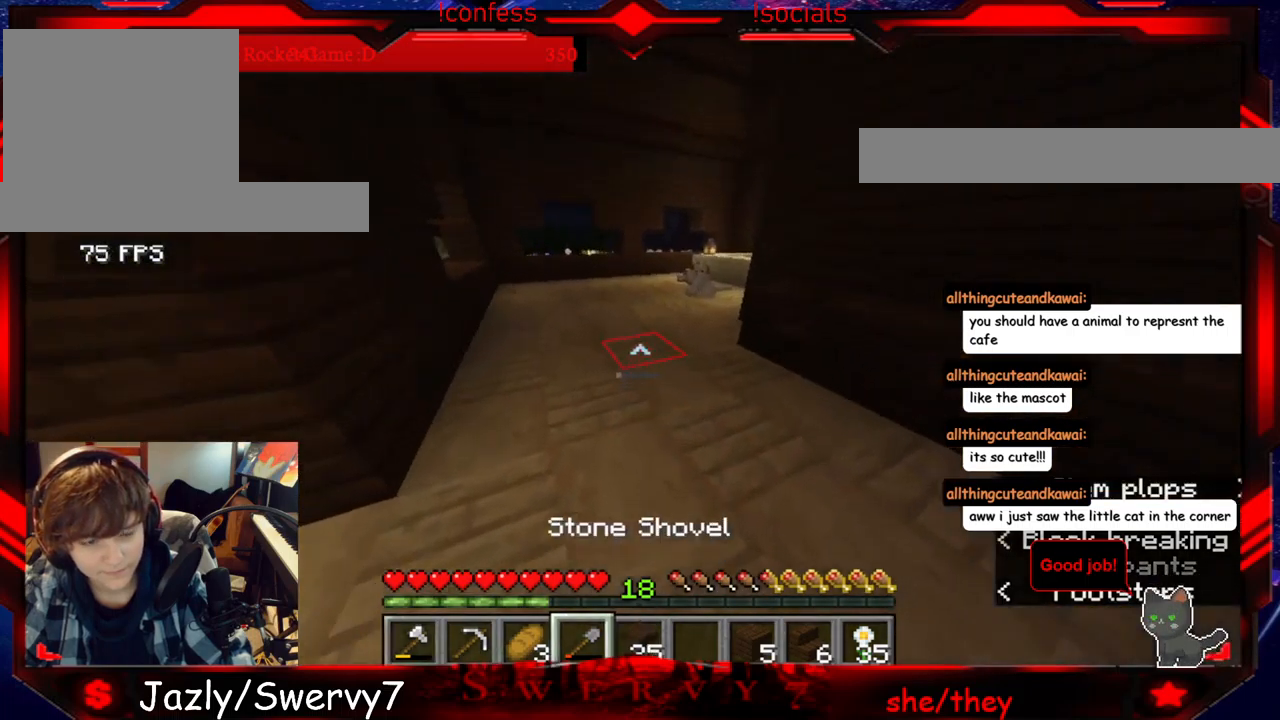
{"keys": ["w"], "mouse": [], "events": []}
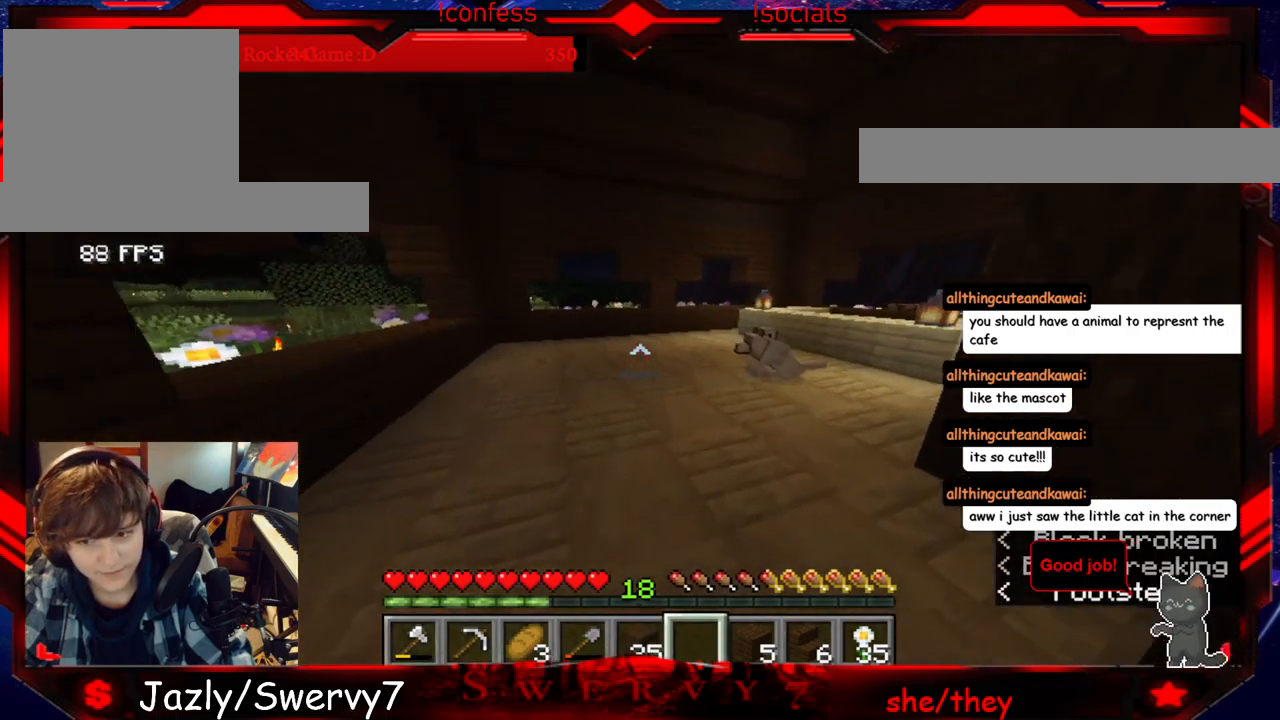
{"keys": ["w"], "mouse": [], "events": []}
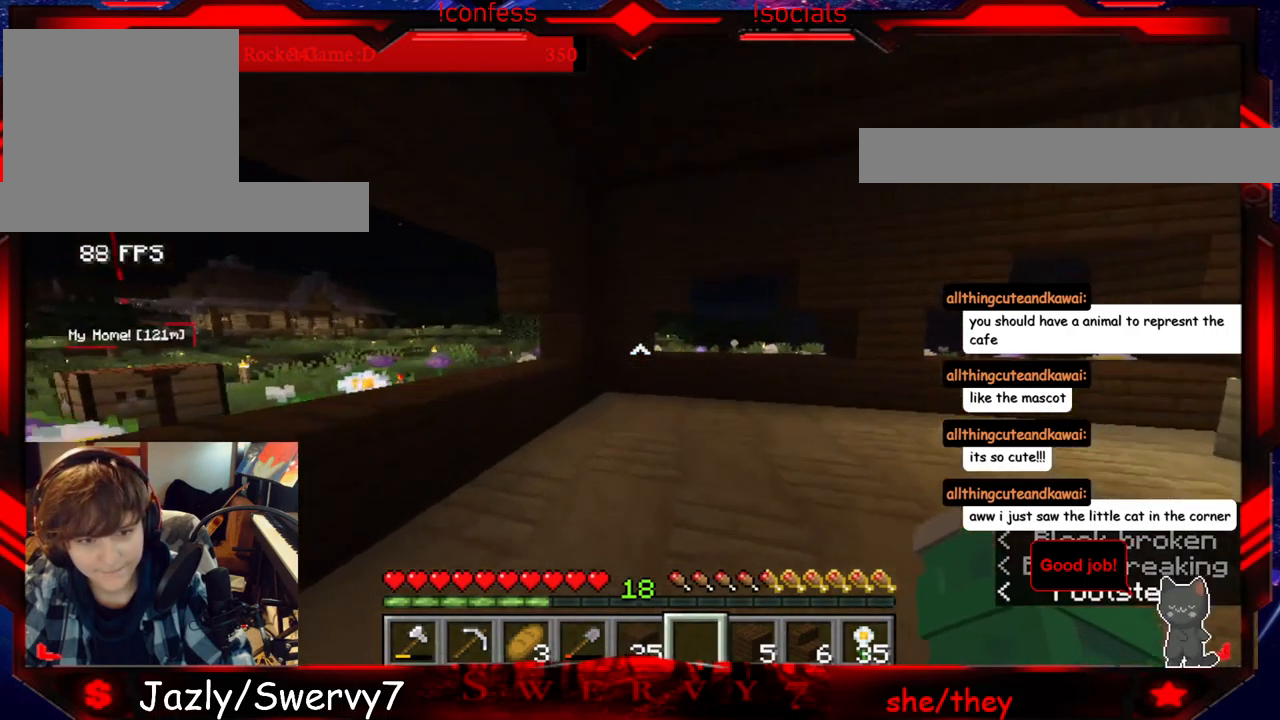
{"keys": [], "mouse": [], "events": [[234, "w", "up"]]}
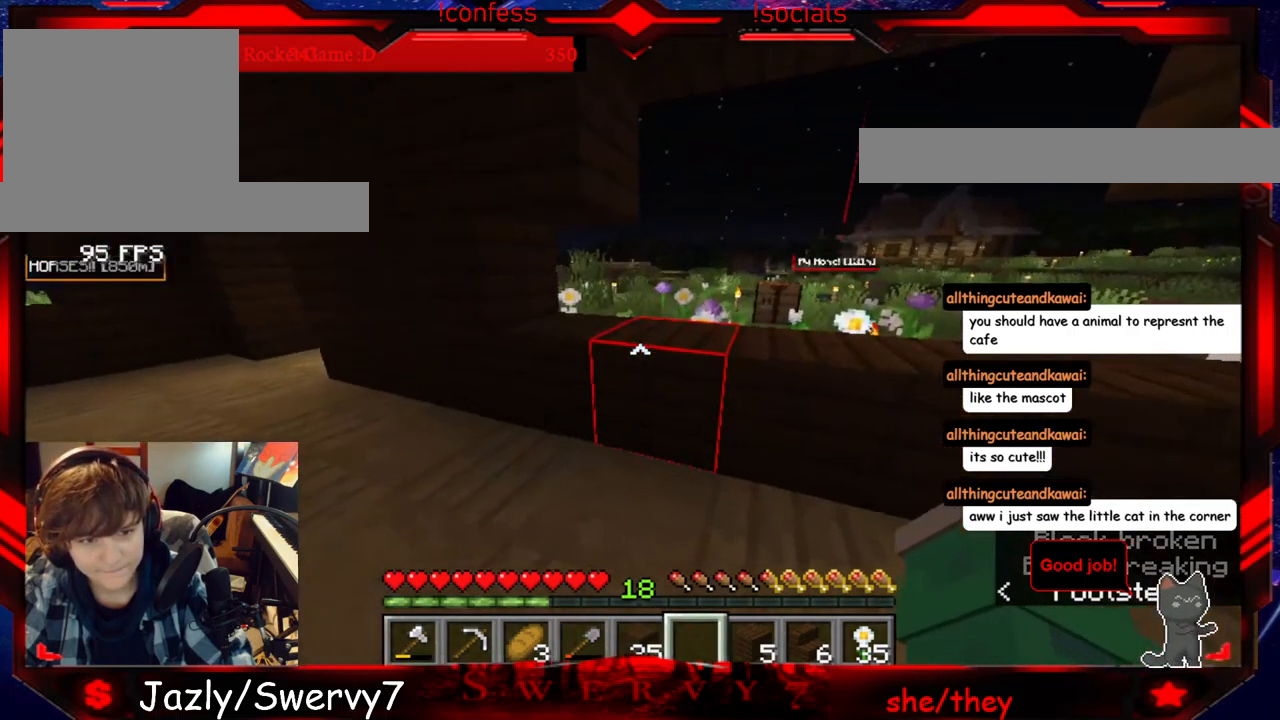
{"keys": [], "mouse": [], "events": [[134, "w", "down"], [500, "w", "up"]]}
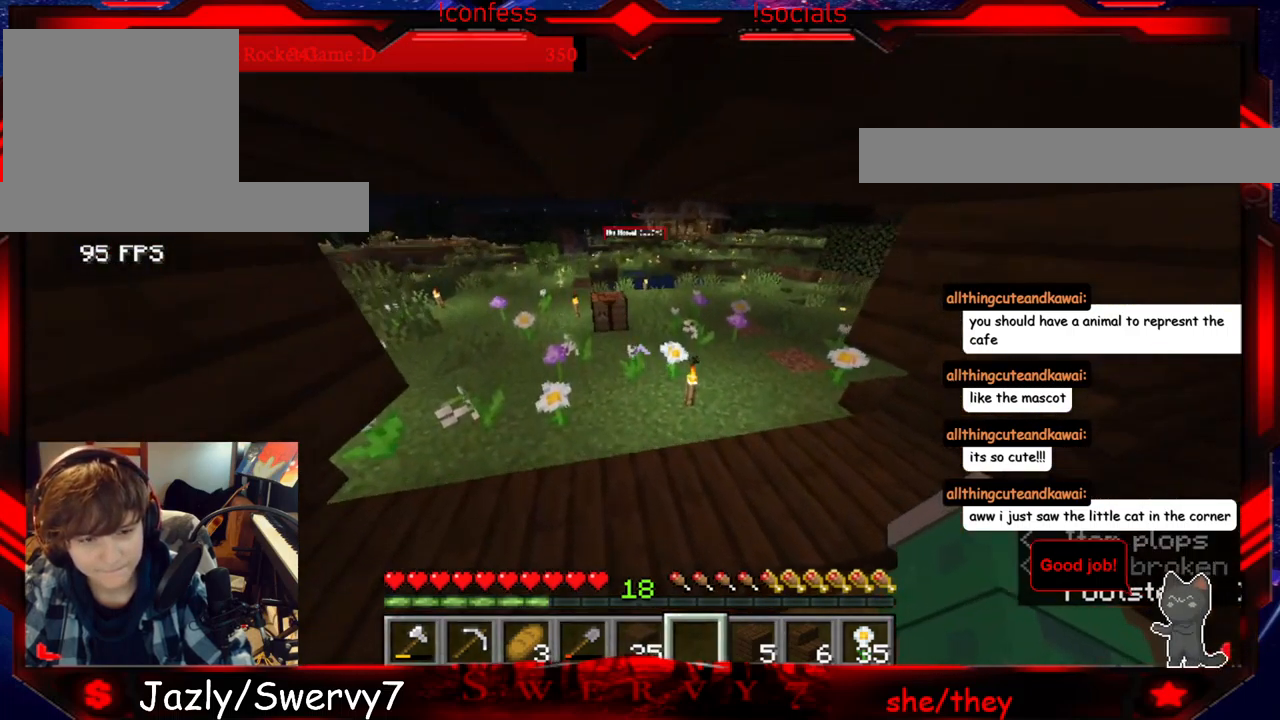
{"keys": [], "mouse": [], "events": []}
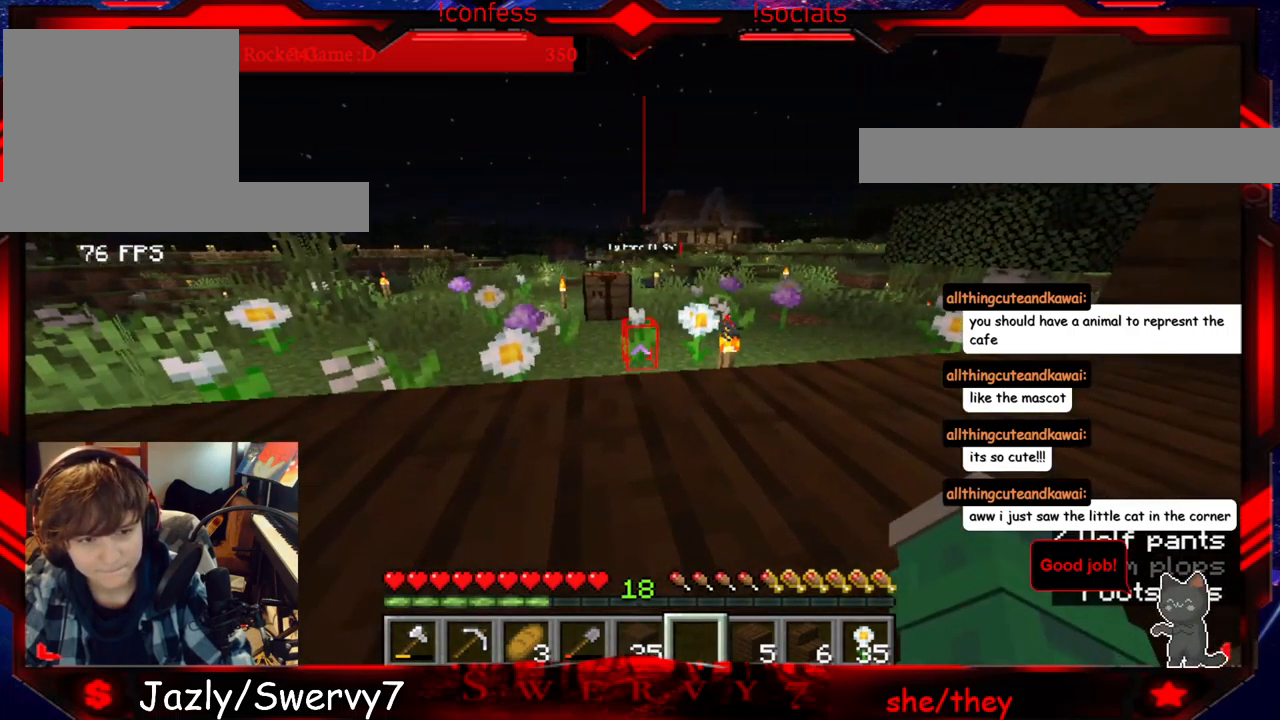
{"keys": ["w"], "mouse": [], "events": [[84, "w", "down"]]}
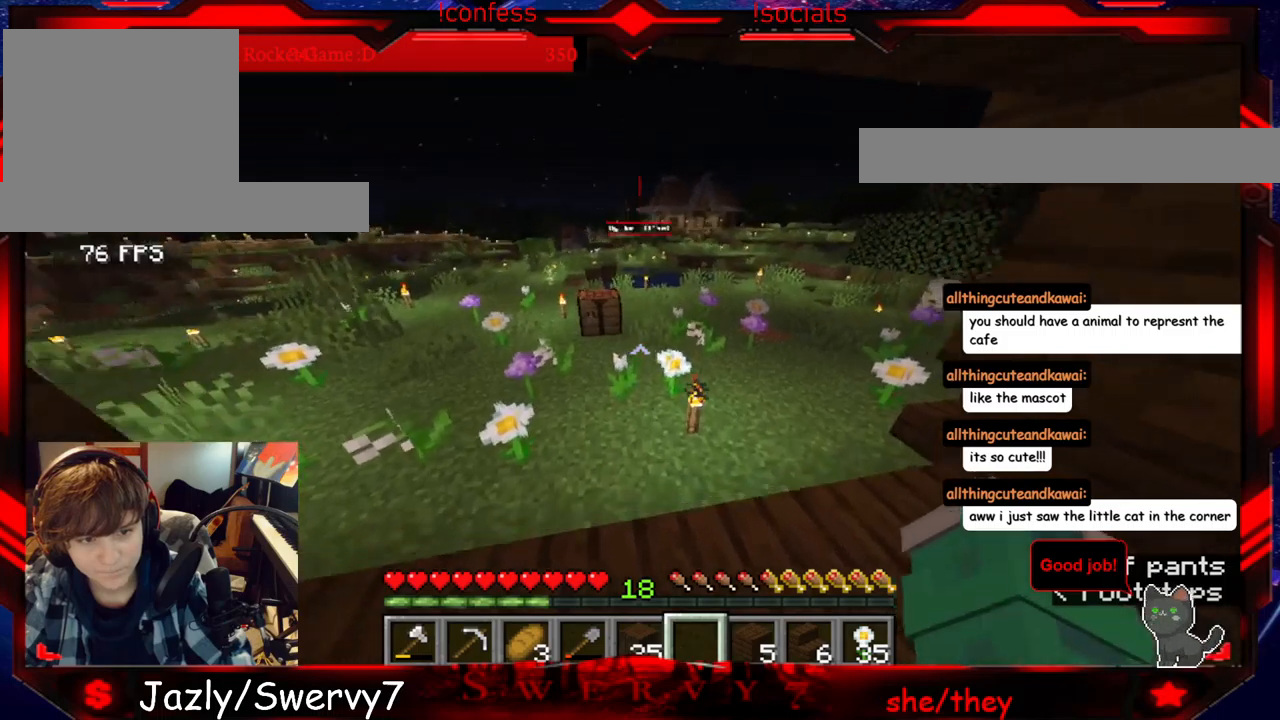
{"keys": ["a", "w"], "mouse": [], "events": [[250, "a", "down"]]}
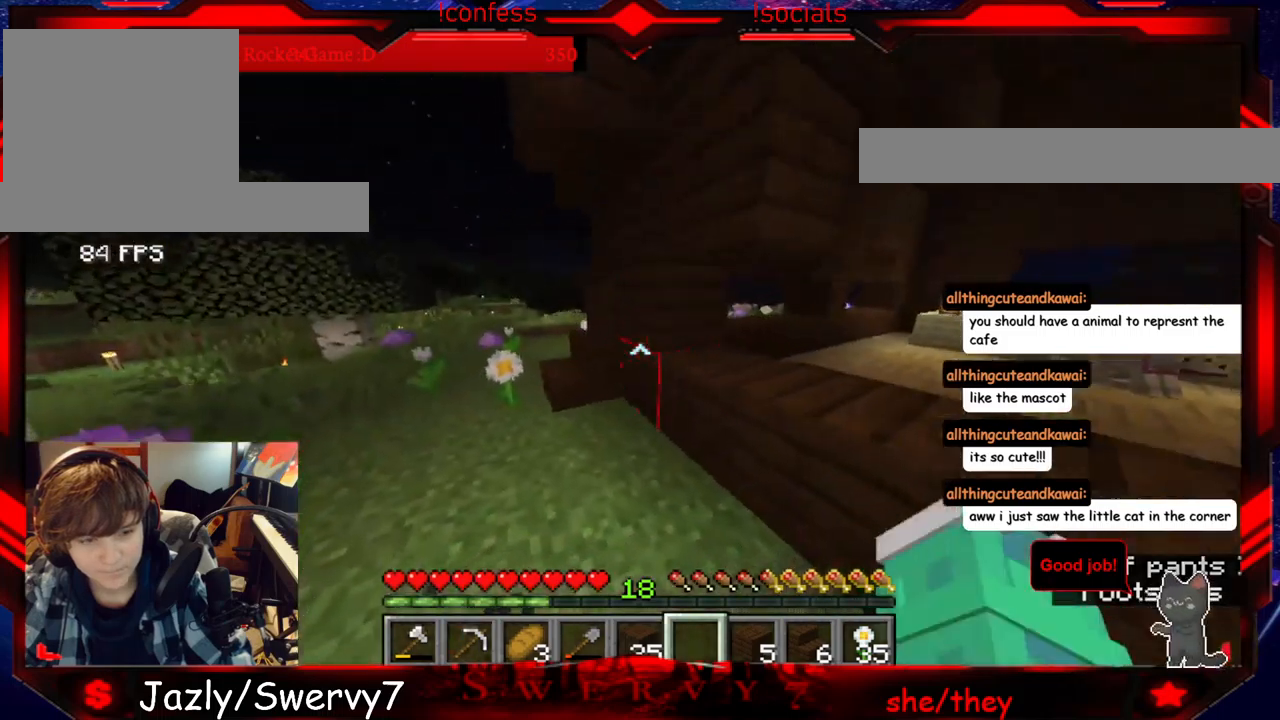
{"keys": ["a", "w"], "mouse": [], "events": []}
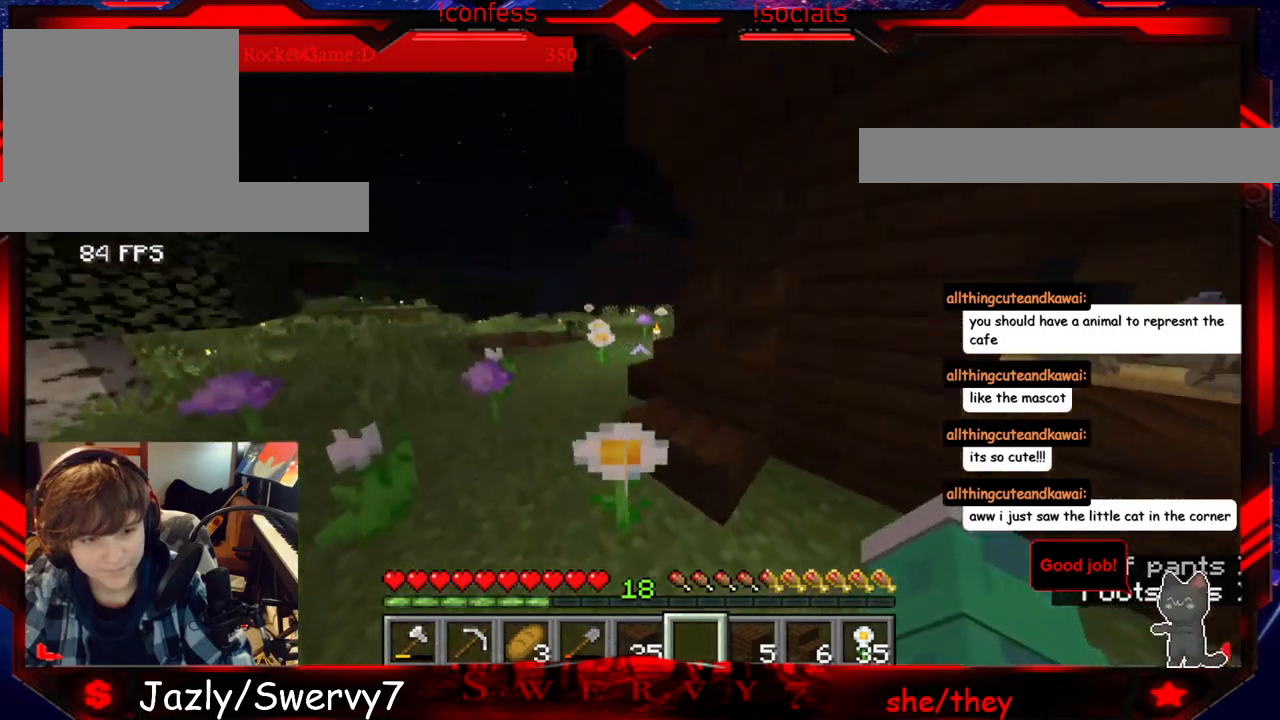
{"keys": ["a", "w"], "mouse": [], "events": []}
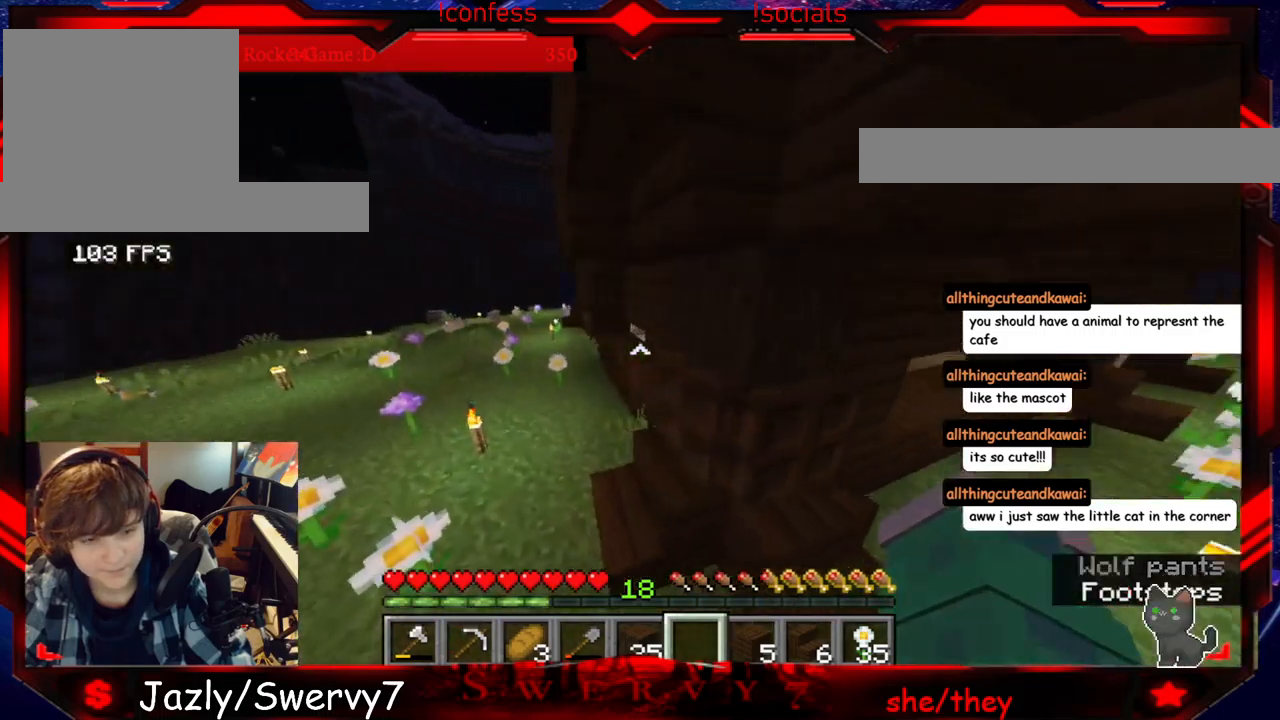
{"keys": ["a", "w"], "mouse": [], "events": []}
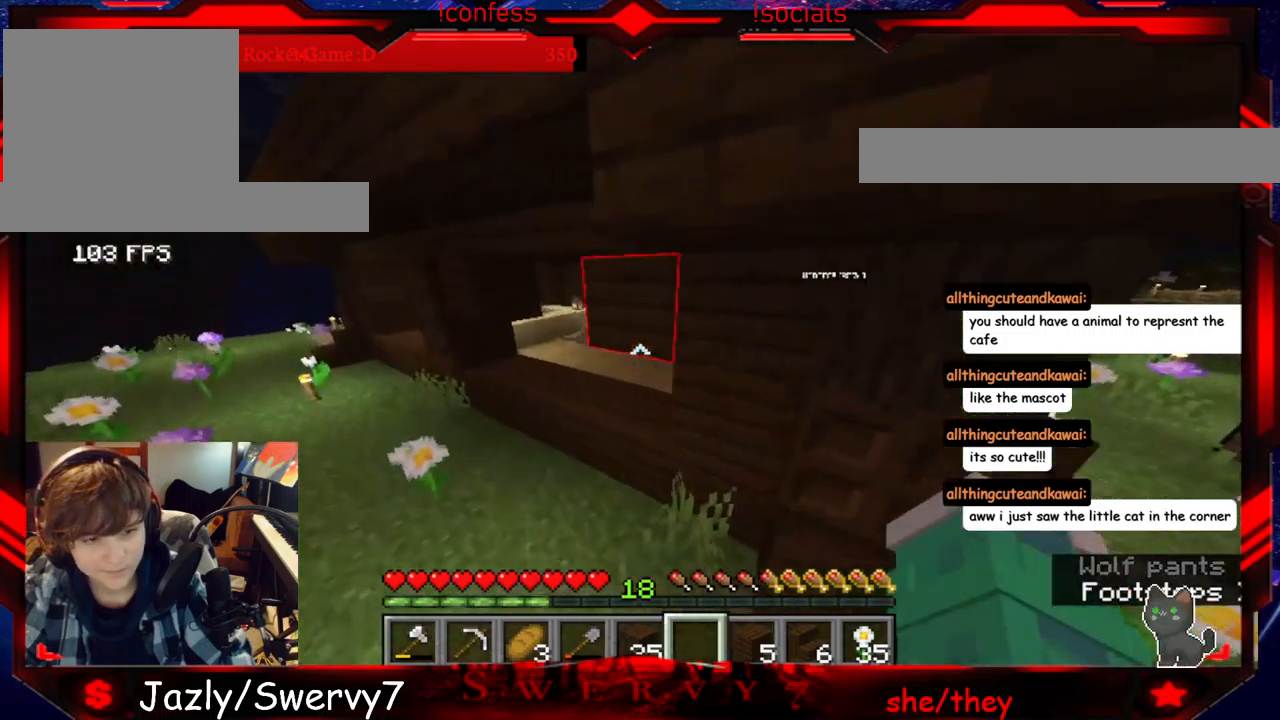
{"keys": ["w"], "mouse": [], "events": [[317, "a", "up"]]}
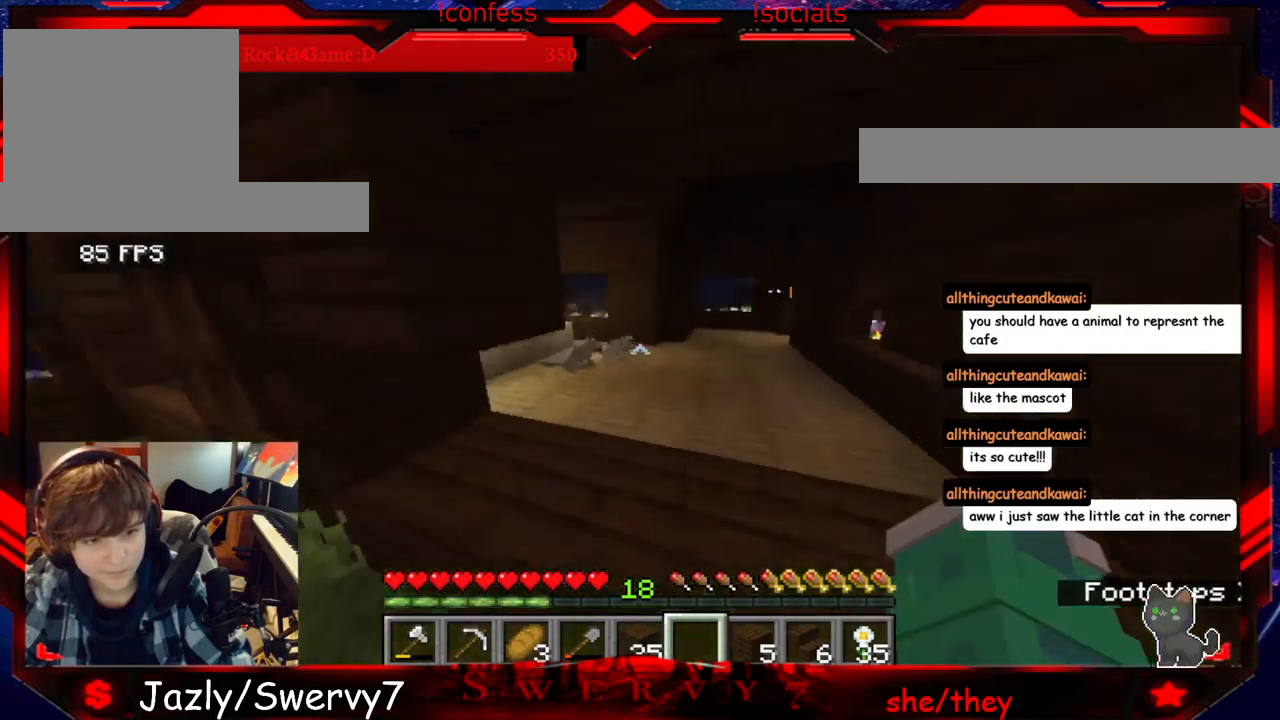
{"keys": ["w"], "mouse": [], "events": []}